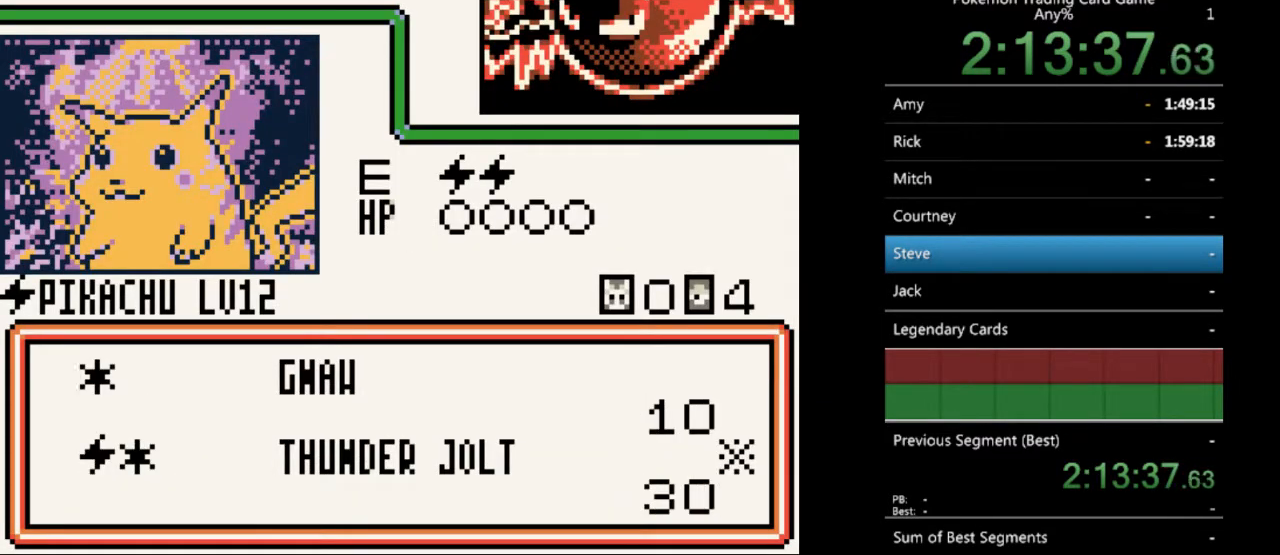
Gameplay with a controller (Nintendo layout); each line is a JSON object with the inputs held at the frame after it. "events" lists button and stick changes between this image and that frame as [ms after this image, input, new state], when the widget could be followed in between. Not read: L3 R3.
{"buttons": [], "events": [[67, "B", "down"], [167, "B", "up"]]}
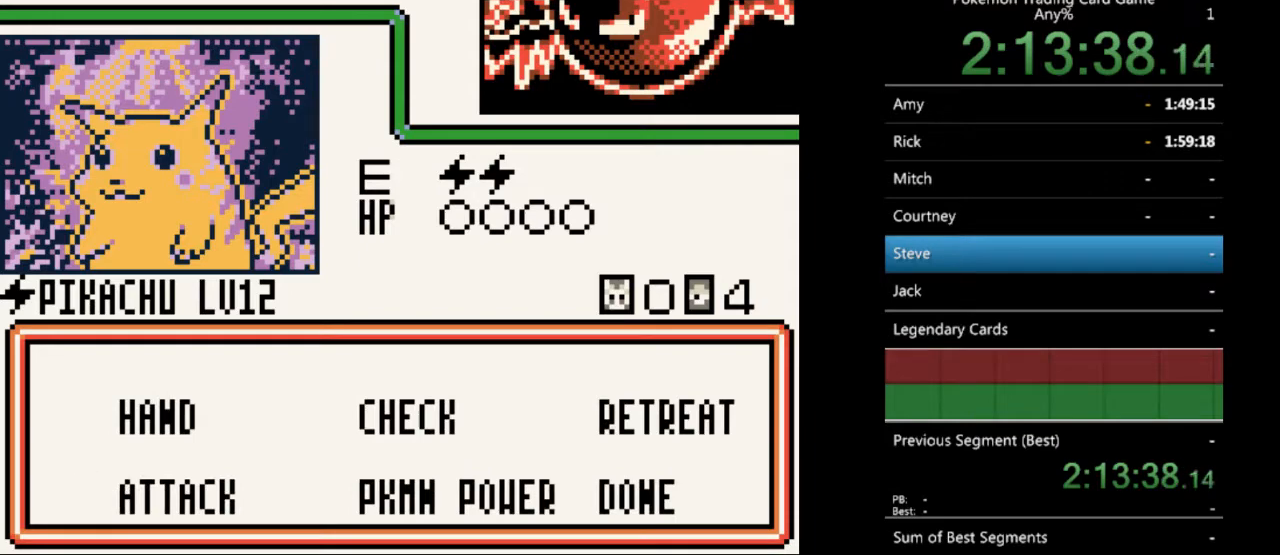
{"buttons": [], "events": [[100, "DPAD_UP", "down"], [133, "DPAD_UP", "up"], [233, "A", "down"], [333, "A", "up"]]}
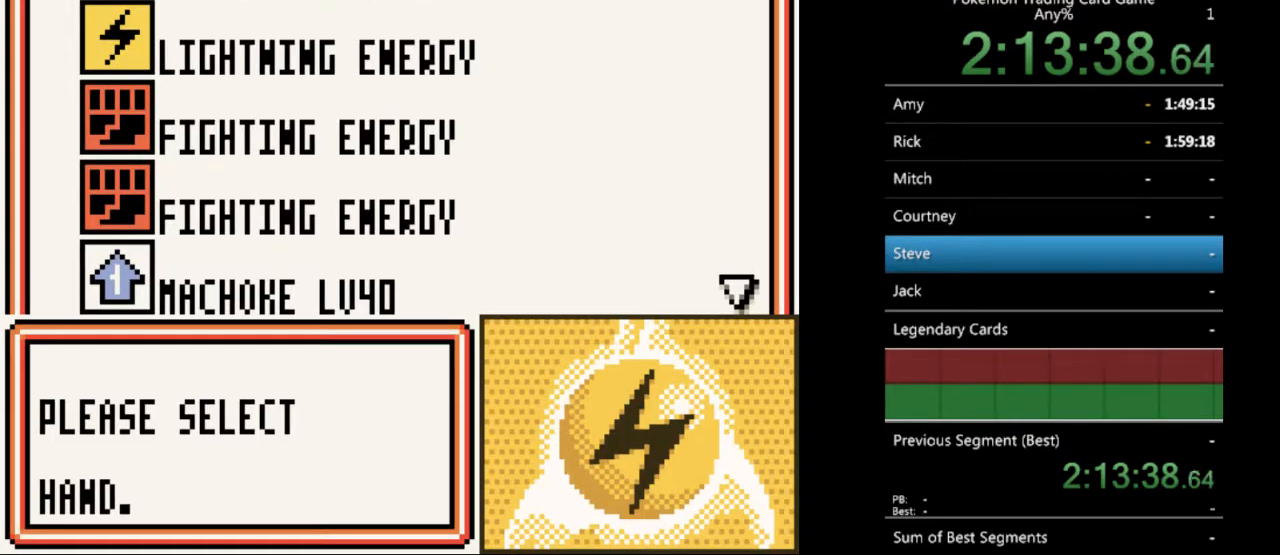
{"buttons": ["DPAD_DOWN"], "events": [[100, "DPAD_DOWN", "down"], [167, "DPAD_DOWN", "up"], [300, "DPAD_DOWN", "down"], [367, "DPAD_DOWN", "up"], [467, "DPAD_DOWN", "down"]]}
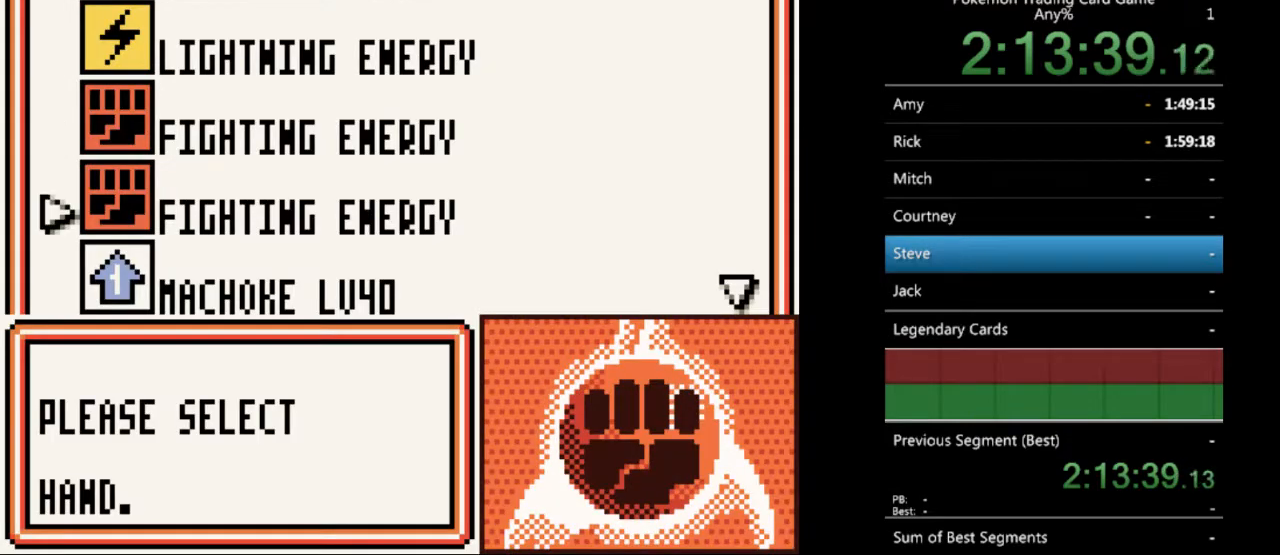
{"buttons": [], "events": [[33, "DPAD_DOWN", "up"], [133, "DPAD_DOWN", "down"], [200, "DPAD_DOWN", "up"], [367, "DPAD_DOWN", "down"], [467, "DPAD_DOWN", "up"]]}
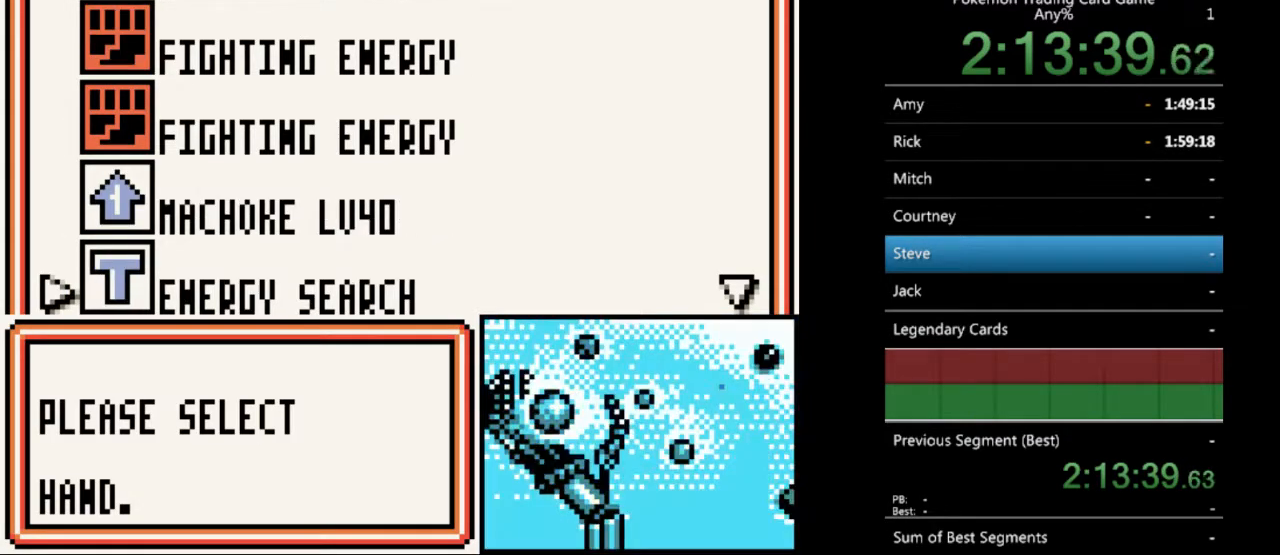
{"buttons": ["A"], "events": [[233, "A", "down"], [333, "A", "up"], [467, "A", "down"]]}
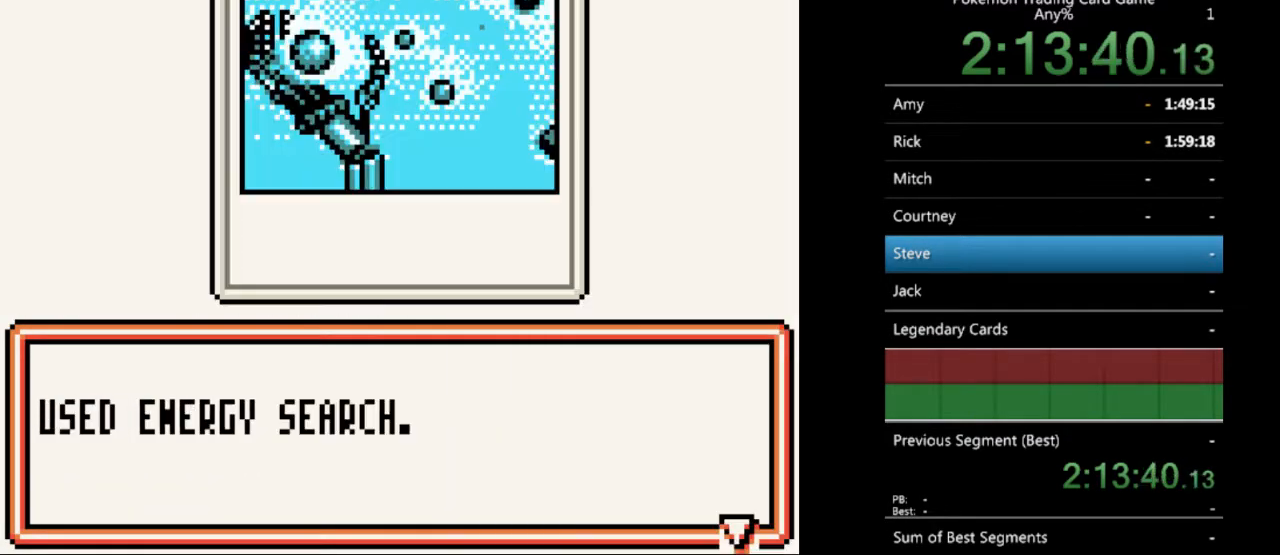
{"buttons": [], "events": [[33, "A", "up"], [433, "A", "down"], [500, "A", "up"]]}
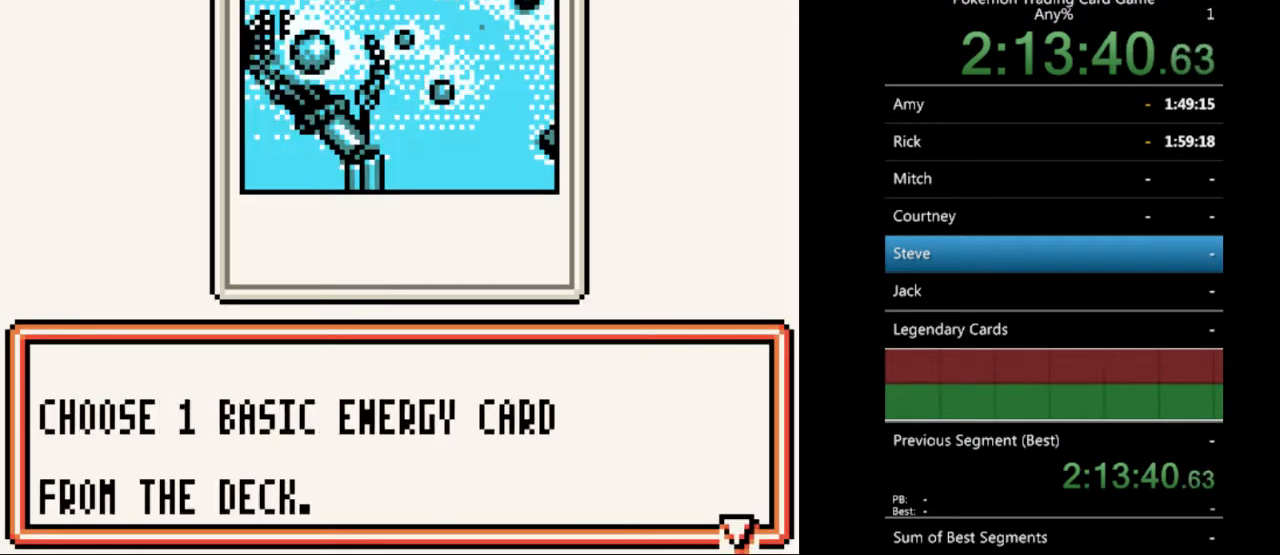
{"buttons": [], "events": [[233, "A", "down"], [333, "A", "up"]]}
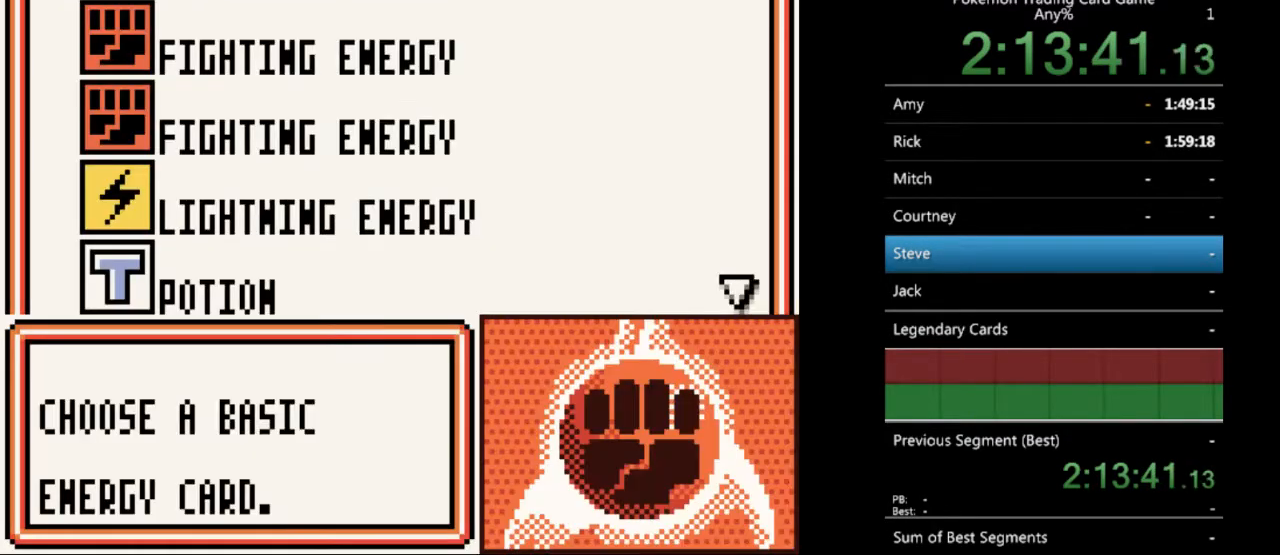
{"buttons": ["A"], "events": [[333, "A", "down"], [400, "A", "up"], [467, "A", "down"]]}
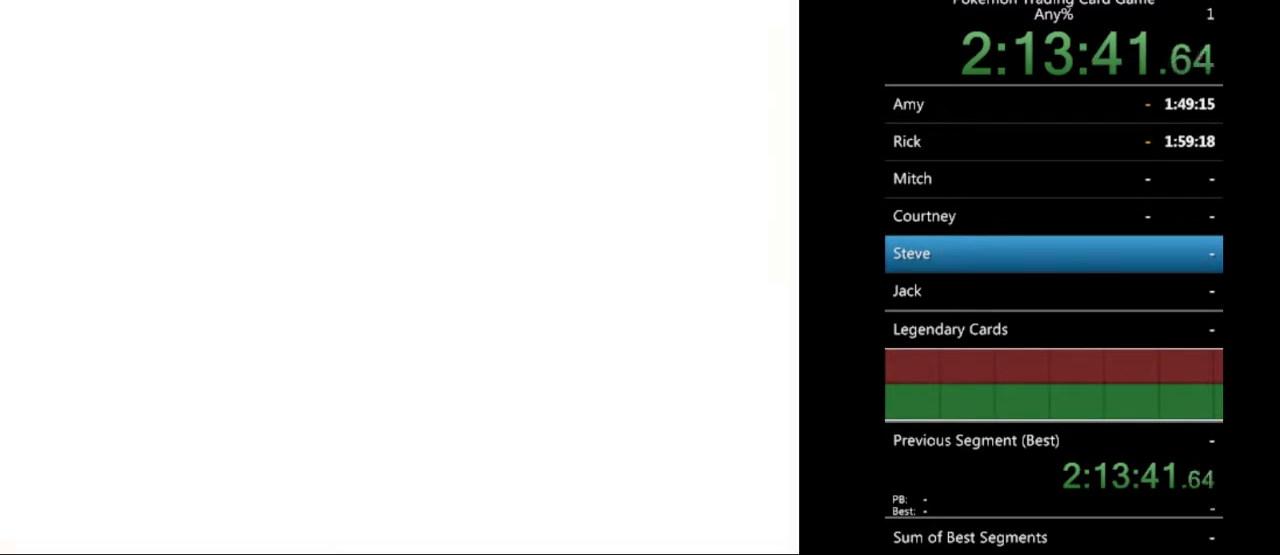
{"buttons": [], "events": [[67, "A", "up"]]}
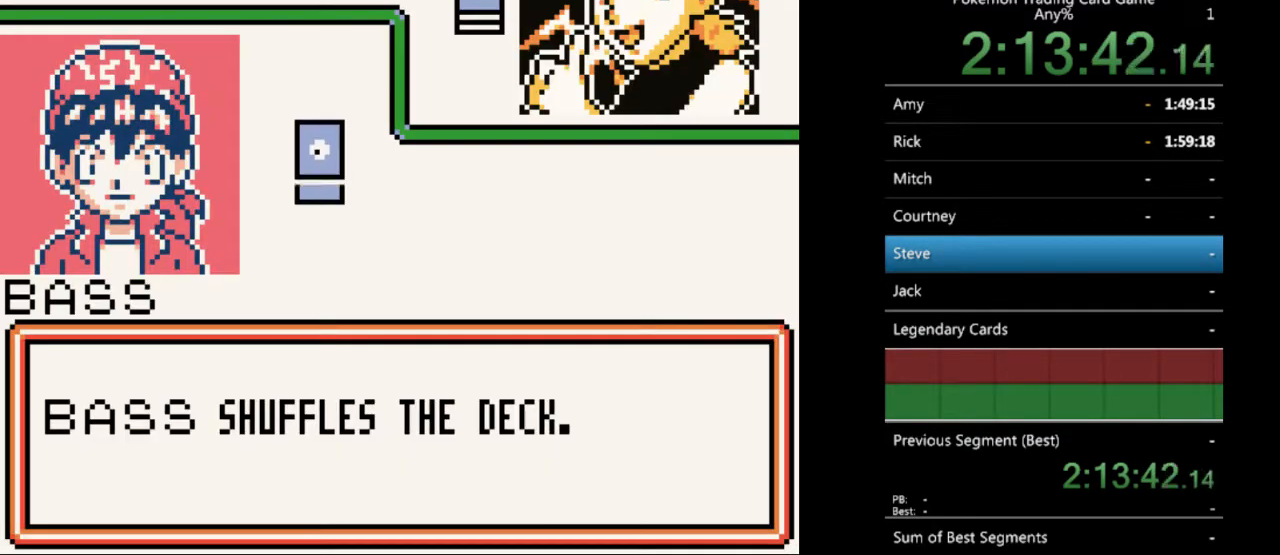
{"buttons": [], "events": [[67, "B", "down"], [167, "B", "up"], [333, "B", "down"], [400, "B", "up"]]}
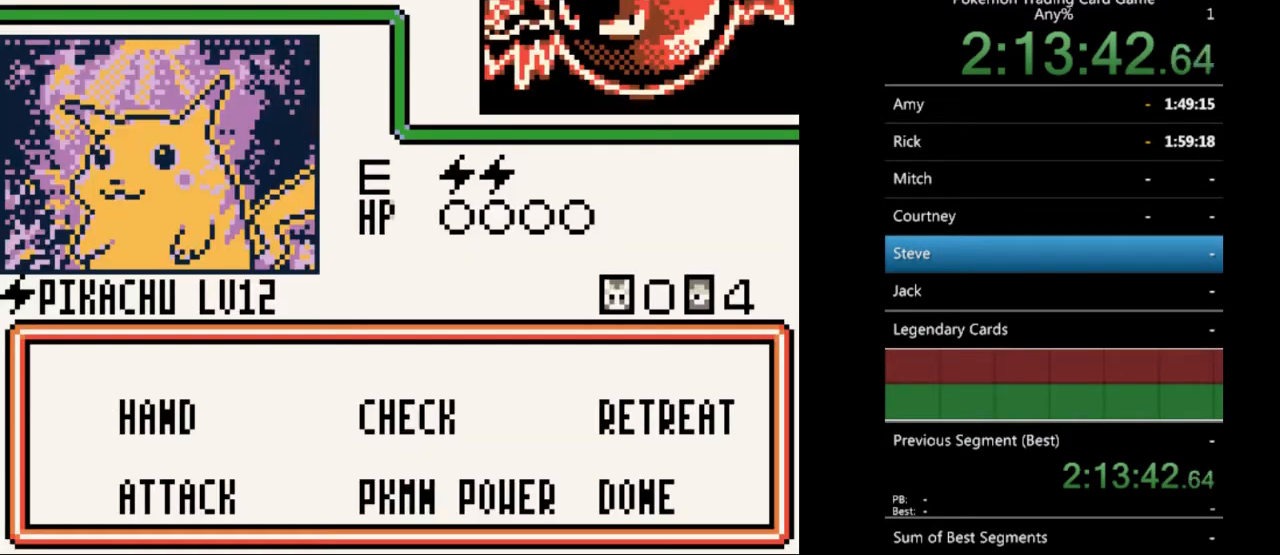
{"buttons": ["DPAD_DOWN"], "events": [[500, "DPAD_DOWN", "down"]]}
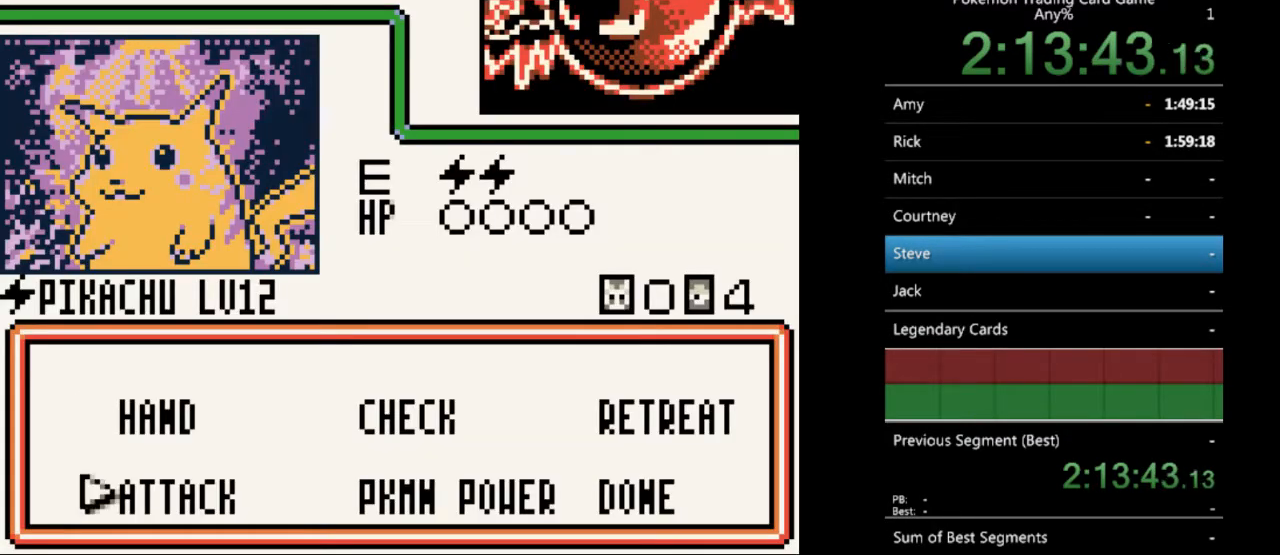
{"buttons": [], "events": [[67, "DPAD_DOWN", "up"], [167, "A", "down"], [233, "A", "up"]]}
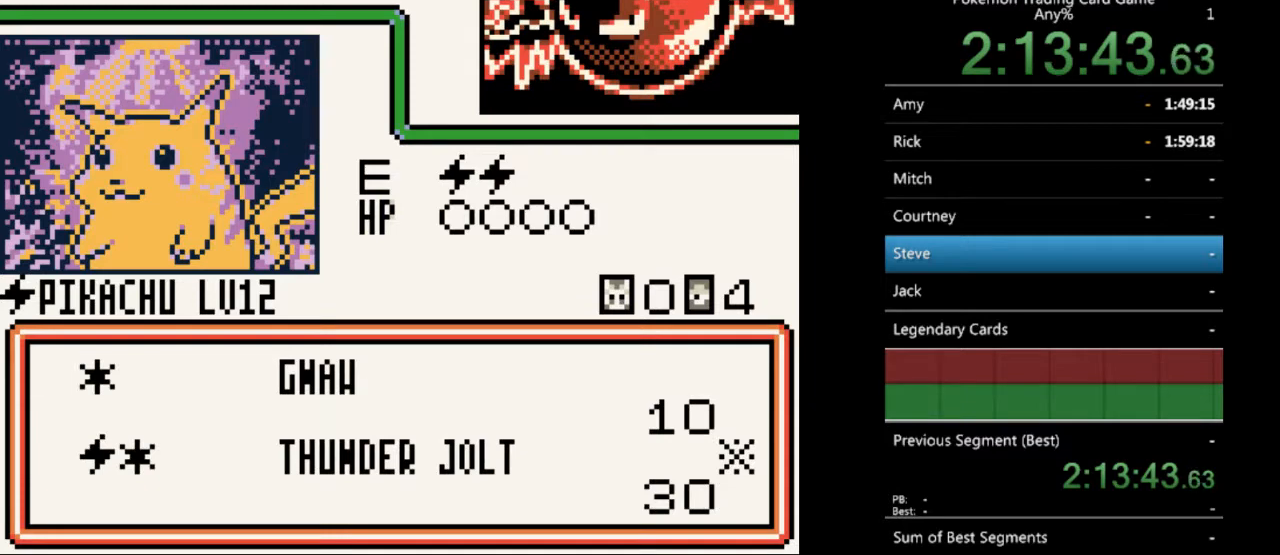
{"buttons": [], "events": [[300, "DPAD_DOWN", "down"], [367, "DPAD_DOWN", "up"]]}
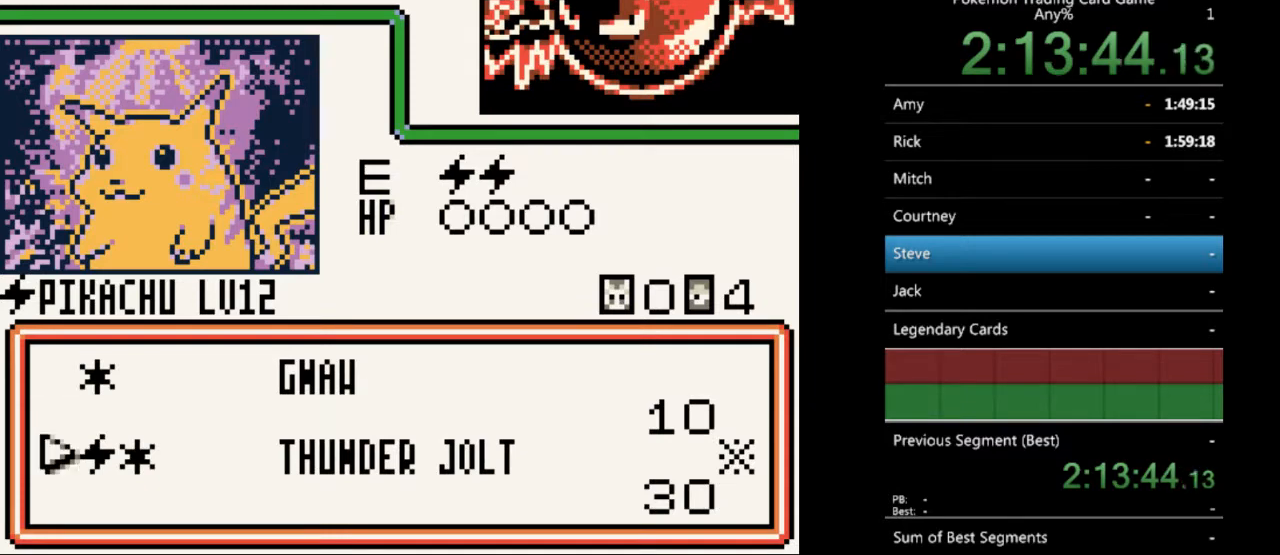
{"buttons": [], "events": []}
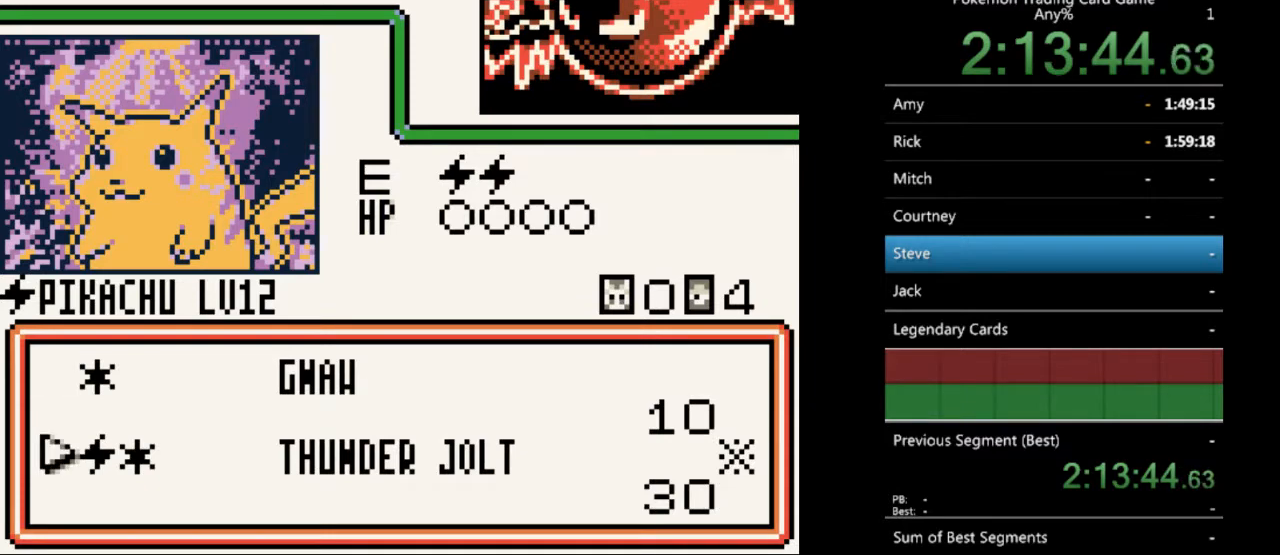
{"buttons": [], "events": []}
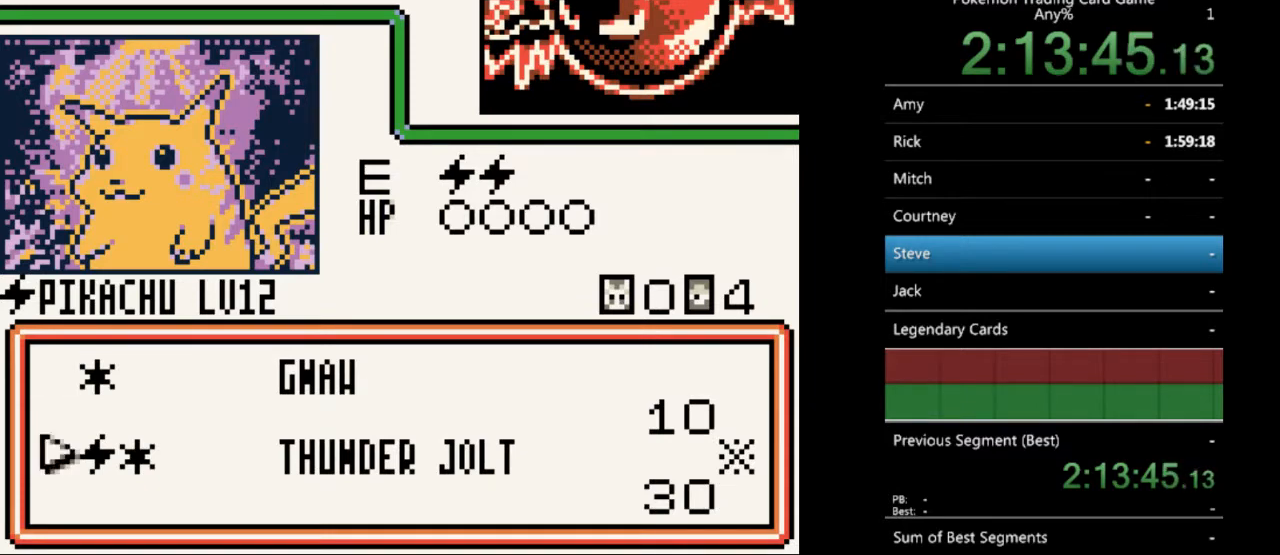
{"buttons": [], "events": []}
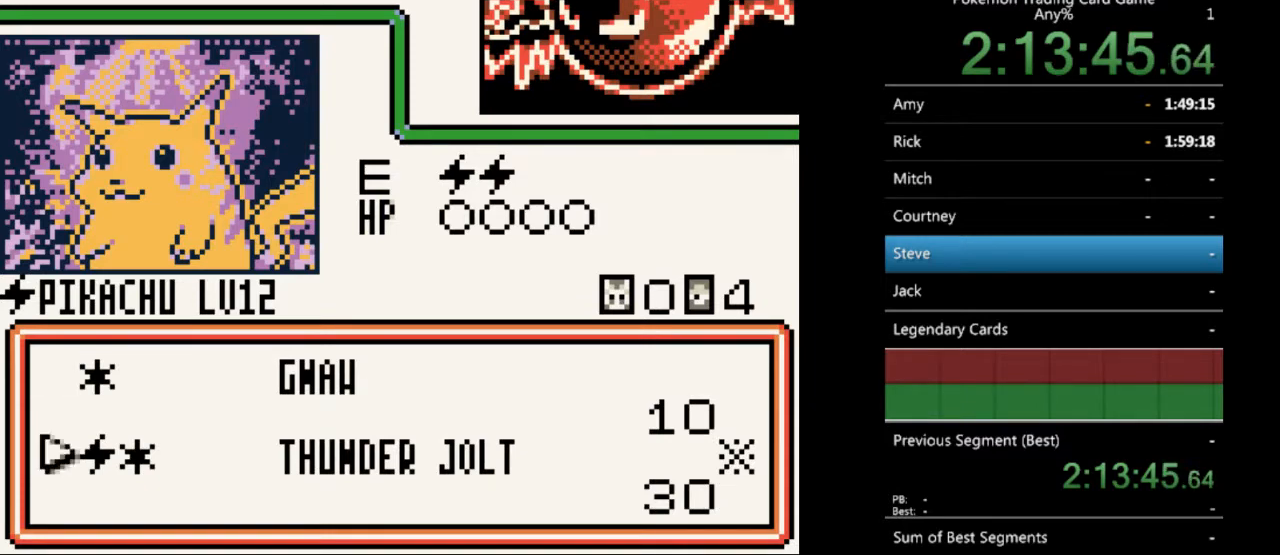
{"buttons": [], "events": []}
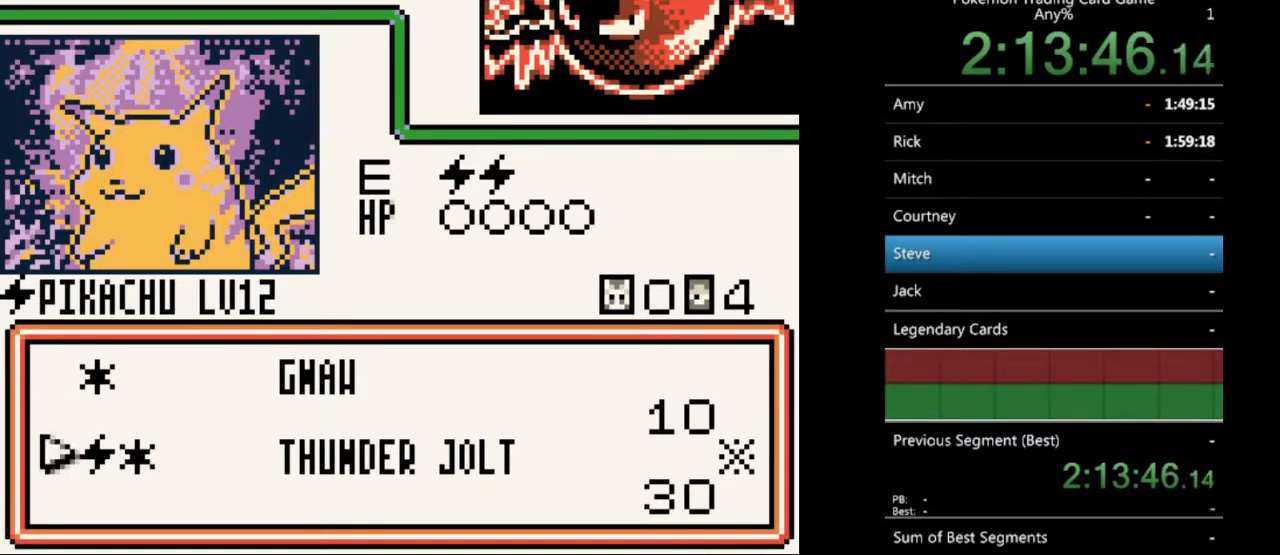
{"buttons": [], "events": []}
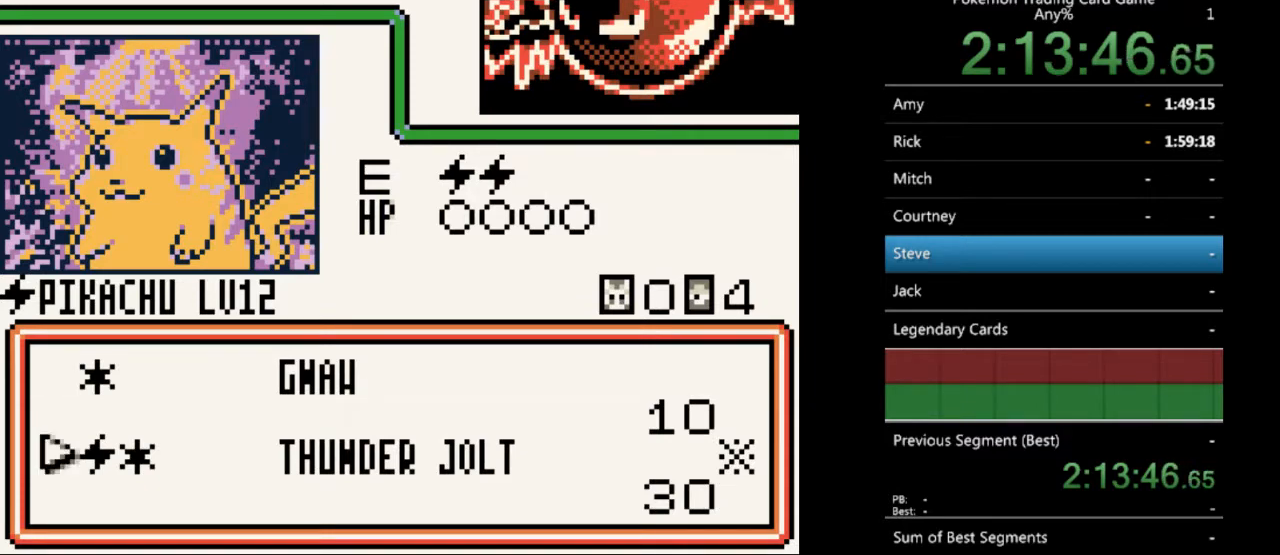
{"buttons": ["A"], "events": [[100, "DPAD_UP", "down"], [167, "DPAD_UP", "up"], [233, "A", "down"], [367, "A", "up"], [500, "A", "down"]]}
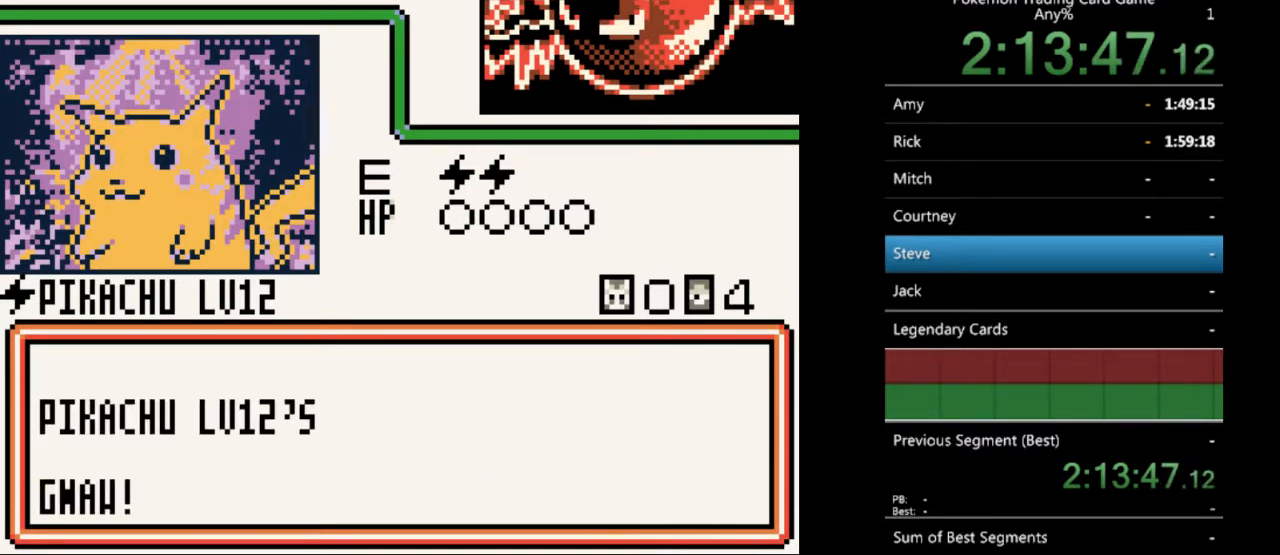
{"buttons": [], "events": [[100, "A", "up"], [400, "B", "down"], [500, "B", "up"]]}
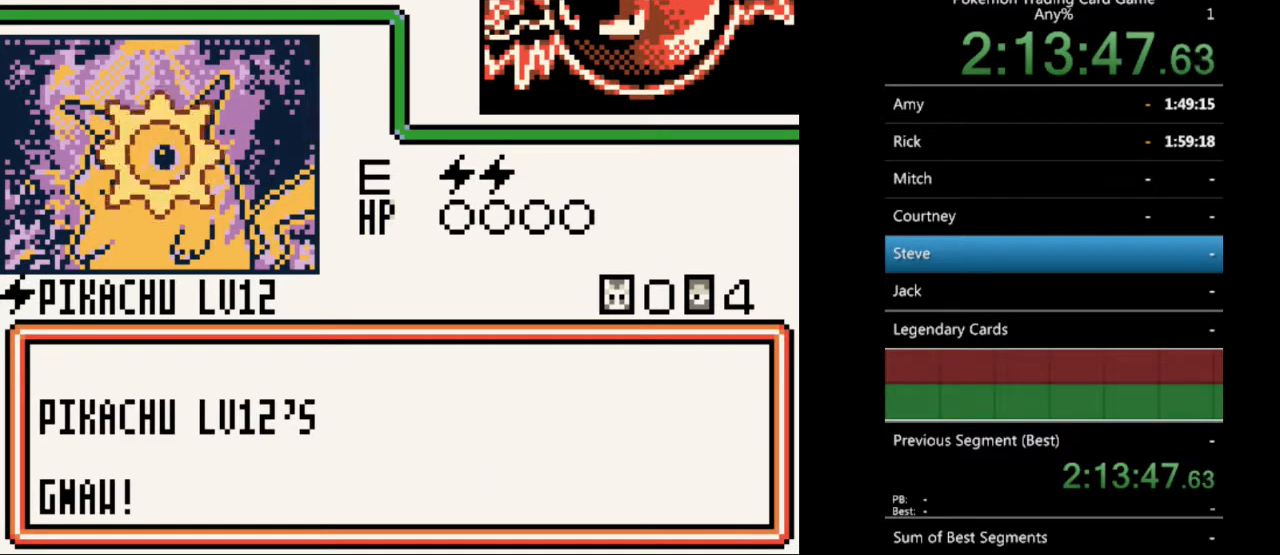
{"buttons": ["B"], "events": [[100, "B", "down"], [200, "B", "up"], [300, "B", "down"], [367, "B", "up"], [467, "B", "down"]]}
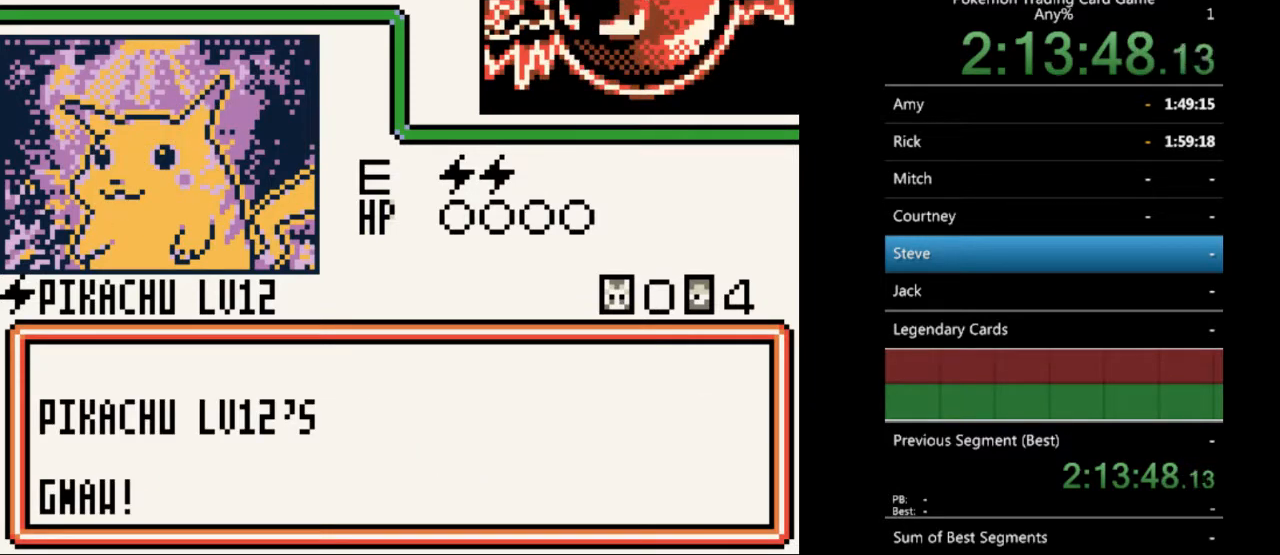
{"buttons": [], "events": [[67, "B", "up"], [167, "B", "down"], [267, "B", "up"], [333, "B", "down"], [433, "B", "up"]]}
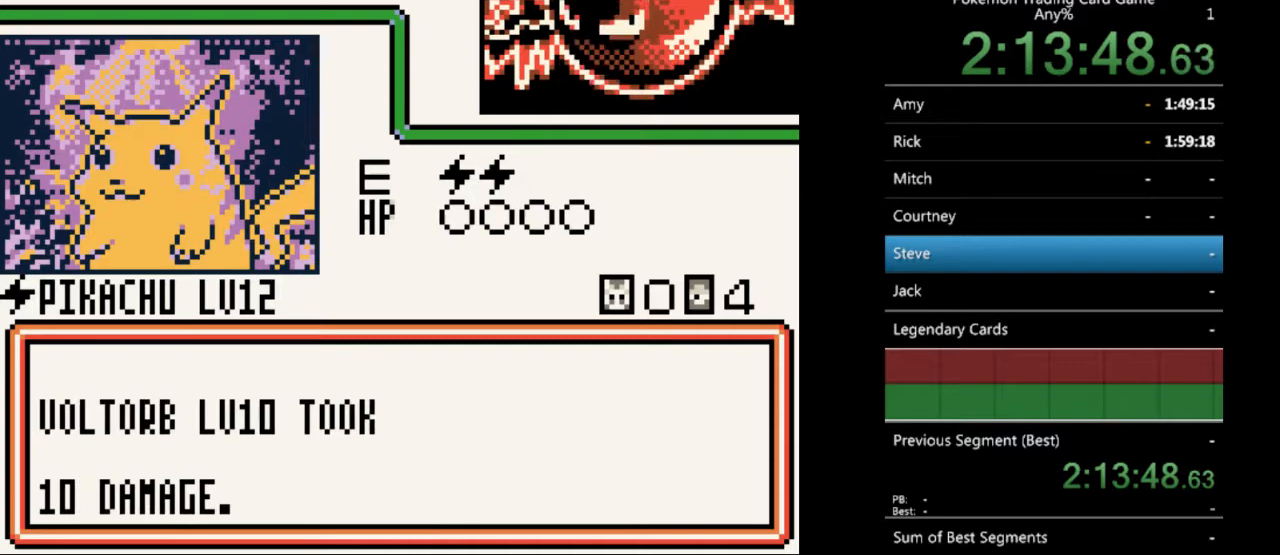
{"buttons": [], "events": [[33, "B", "down"], [133, "B", "up"], [200, "B", "down"], [333, "B", "up"], [400, "B", "down"], [500, "B", "up"]]}
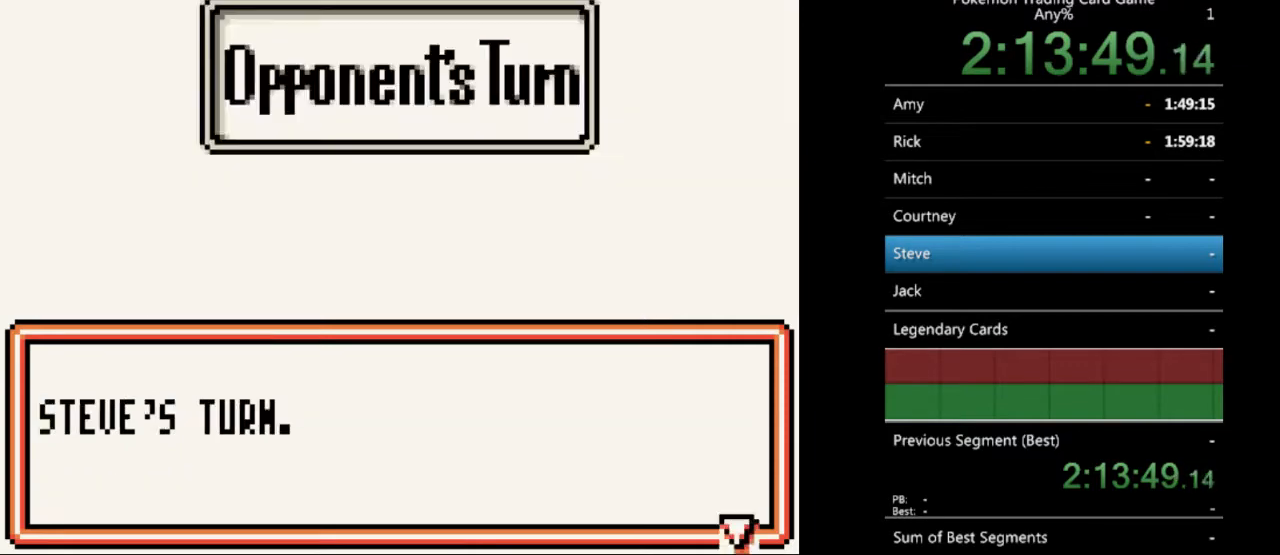
{"buttons": ["B"], "events": [[100, "B", "down"], [167, "B", "up"], [267, "B", "down"], [333, "B", "up"], [467, "B", "down"]]}
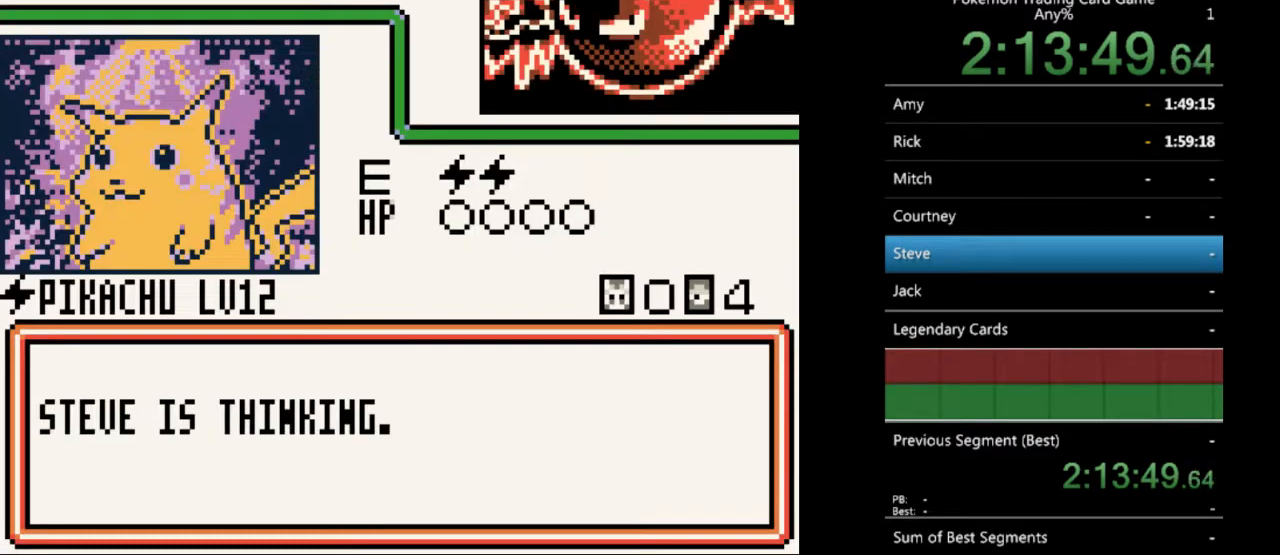
{"buttons": [], "events": [[33, "B", "up"], [133, "B", "down"], [233, "B", "up"], [333, "B", "down"], [400, "B", "up"]]}
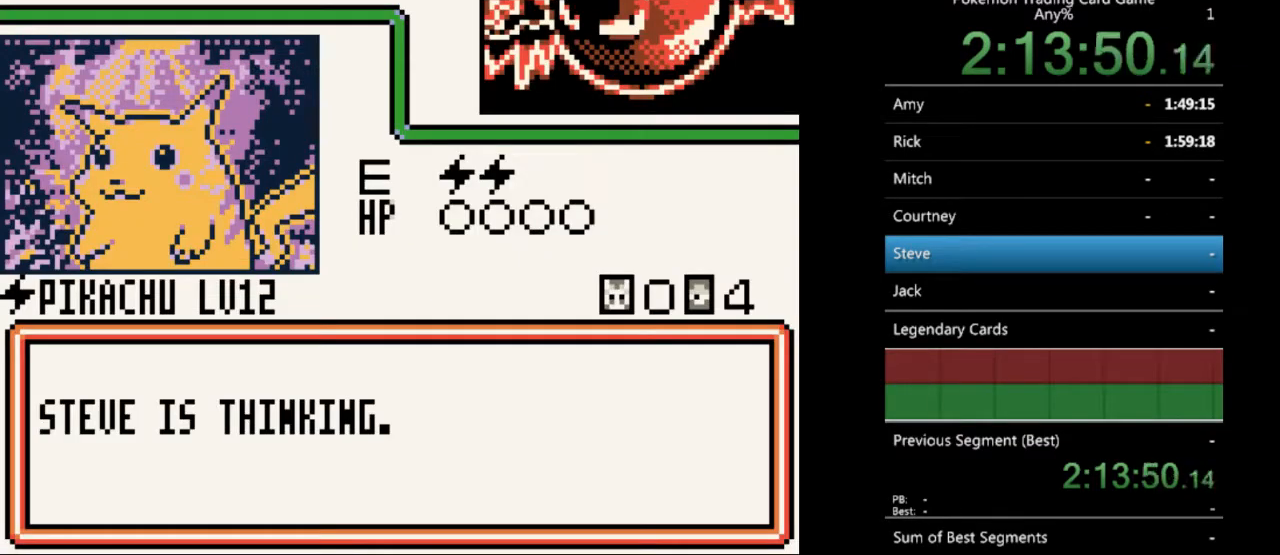
{"buttons": [], "events": [[33, "B", "down"], [100, "B", "up"], [200, "B", "down"], [300, "B", "up"], [367, "B", "down"], [467, "B", "up"]]}
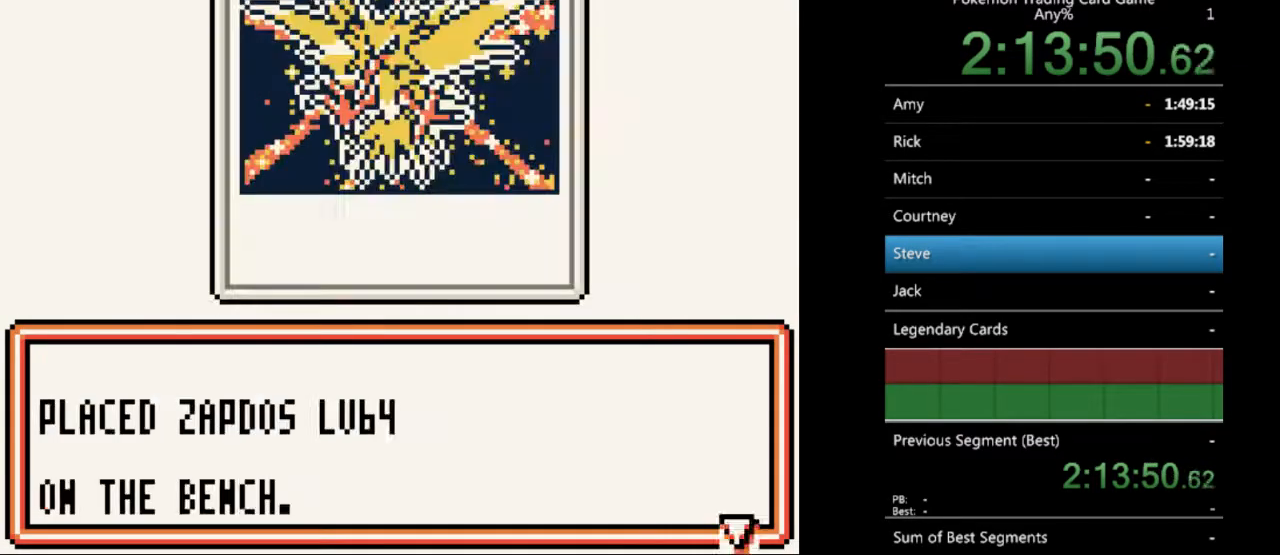
{"buttons": ["B"], "events": [[67, "B", "down"], [167, "B", "up"], [233, "B", "down"], [333, "B", "up"], [433, "B", "down"]]}
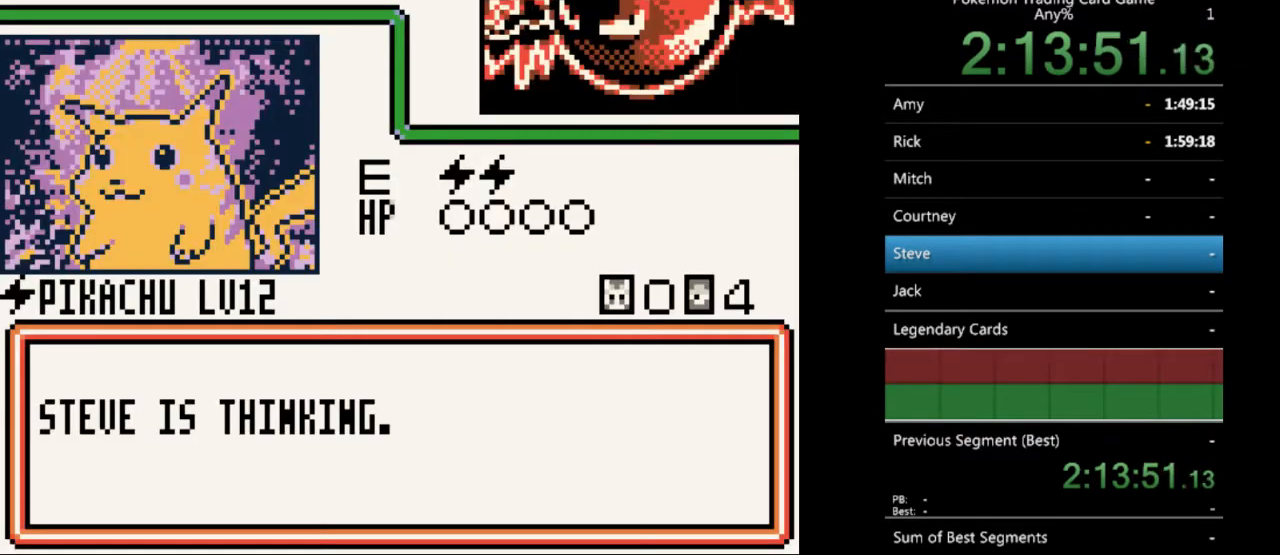
{"buttons": ["B"], "events": [[33, "B", "up"], [133, "B", "down"], [200, "B", "up"], [333, "B", "down"], [367, "B", "up"], [500, "B", "down"]]}
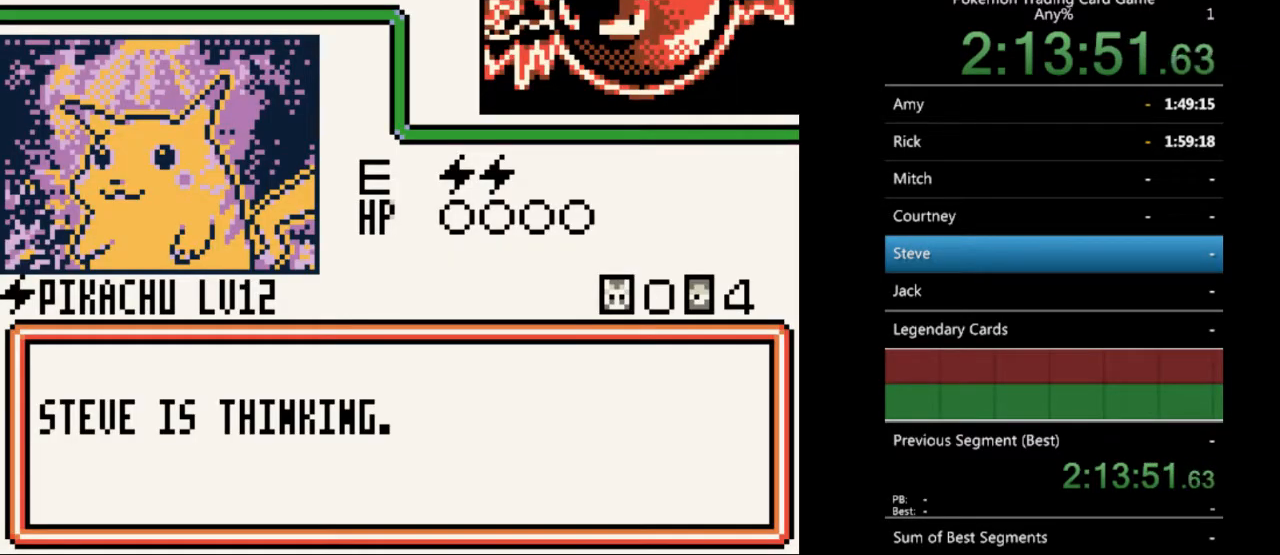
{"buttons": [], "events": [[67, "B", "up"], [167, "B", "down"], [267, "B", "up"], [367, "B", "down"], [433, "B", "up"]]}
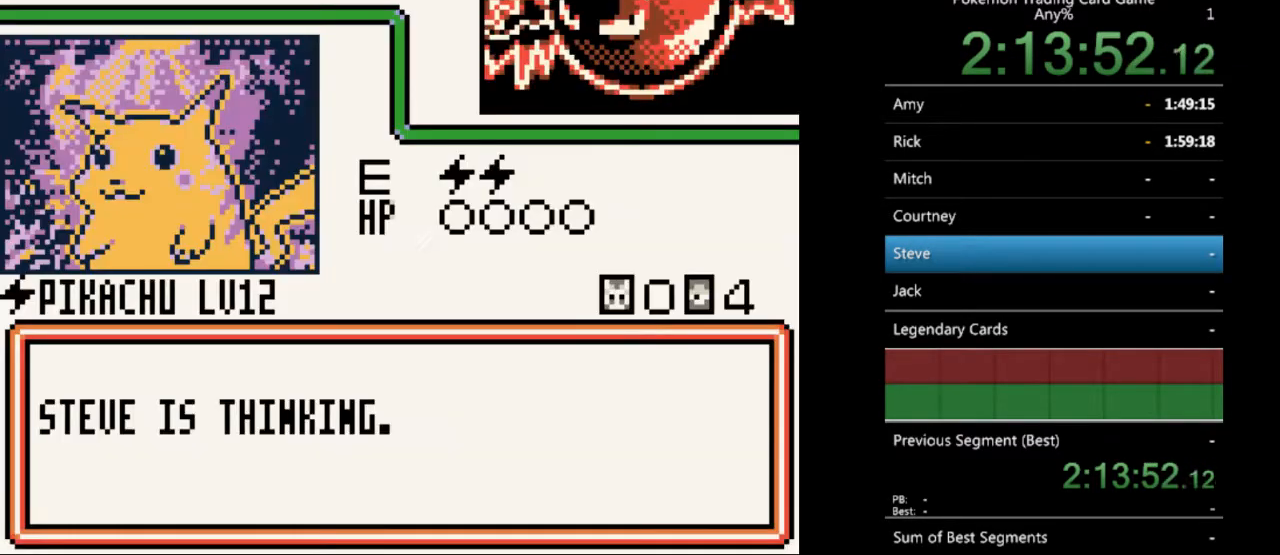
{"buttons": [], "events": [[33, "B", "down"], [133, "B", "up"], [233, "B", "down"], [300, "B", "up"], [400, "B", "down"], [500, "B", "up"]]}